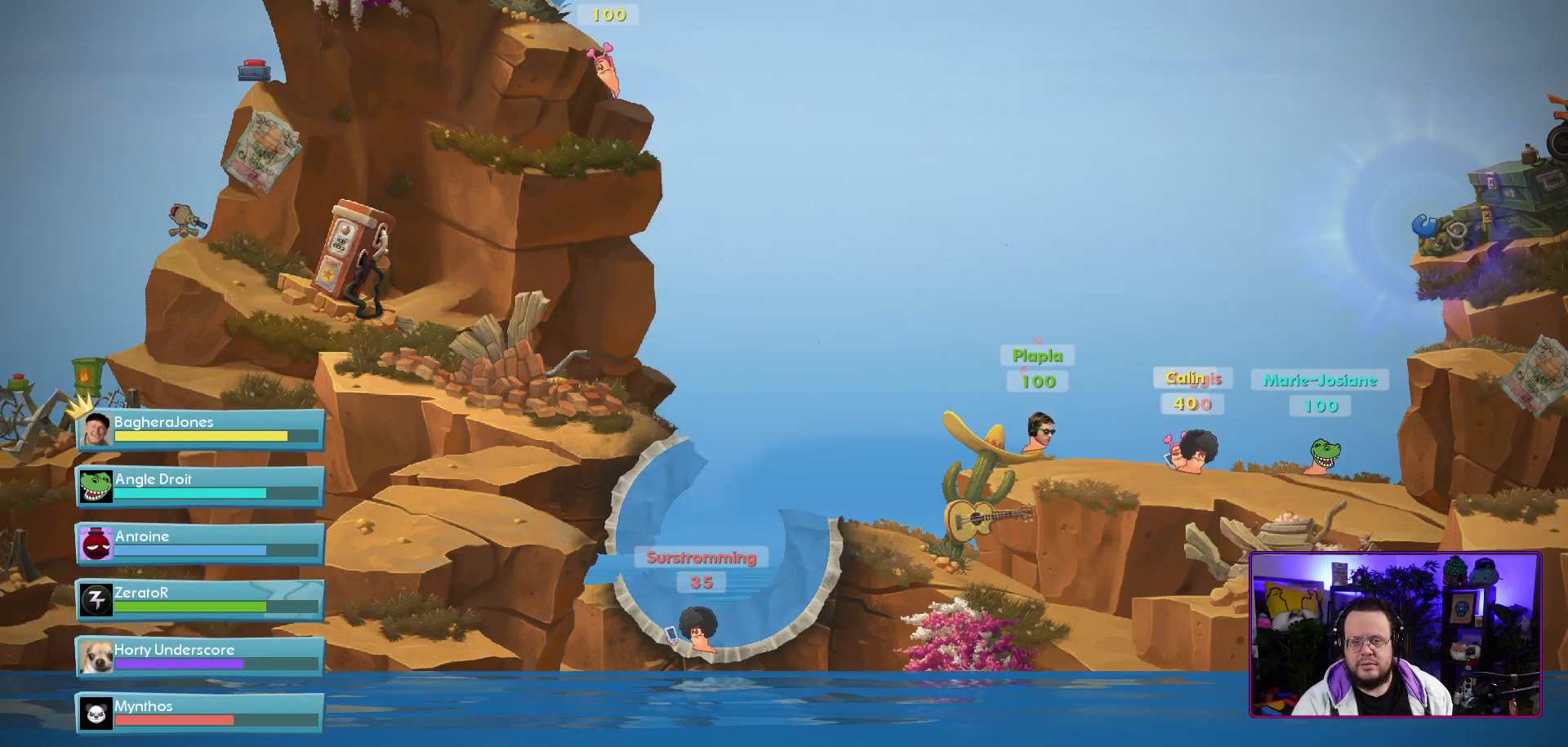
Gameplay with a controller (Xbox layout); each line is a JSON object with the inputs held at the frame after it. "events" lists button and stick changes between this image and that frame as [ms after this image, input, new state], when the widget could be followed in between. Not read: L3.
{"buttons": [], "left_stick": "center", "right_stick": "right", "events": [[417, "right_stick", "right"]]}
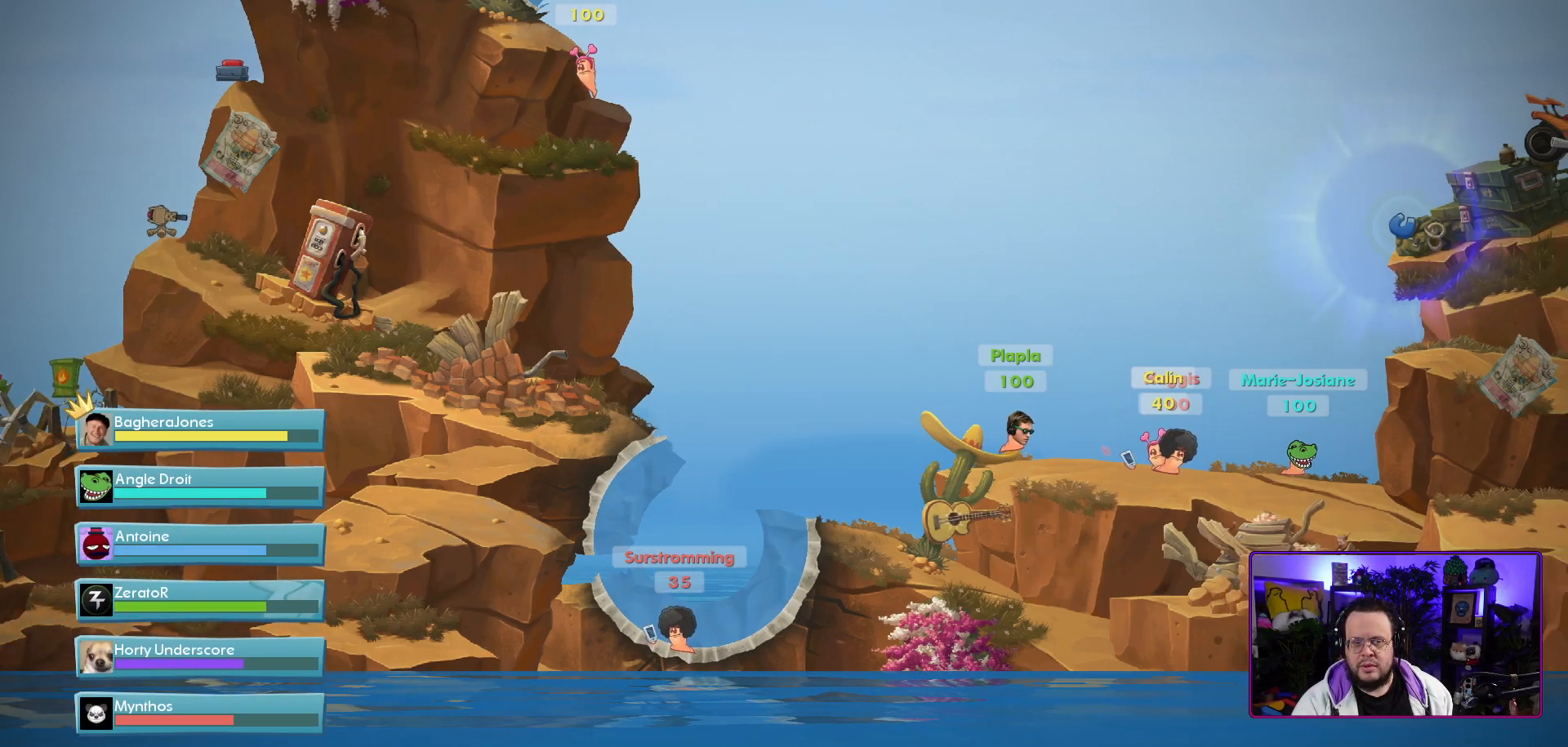
{"buttons": [], "left_stick": "center", "right_stick": "center", "events": [[133, "right_stick", "center"]]}
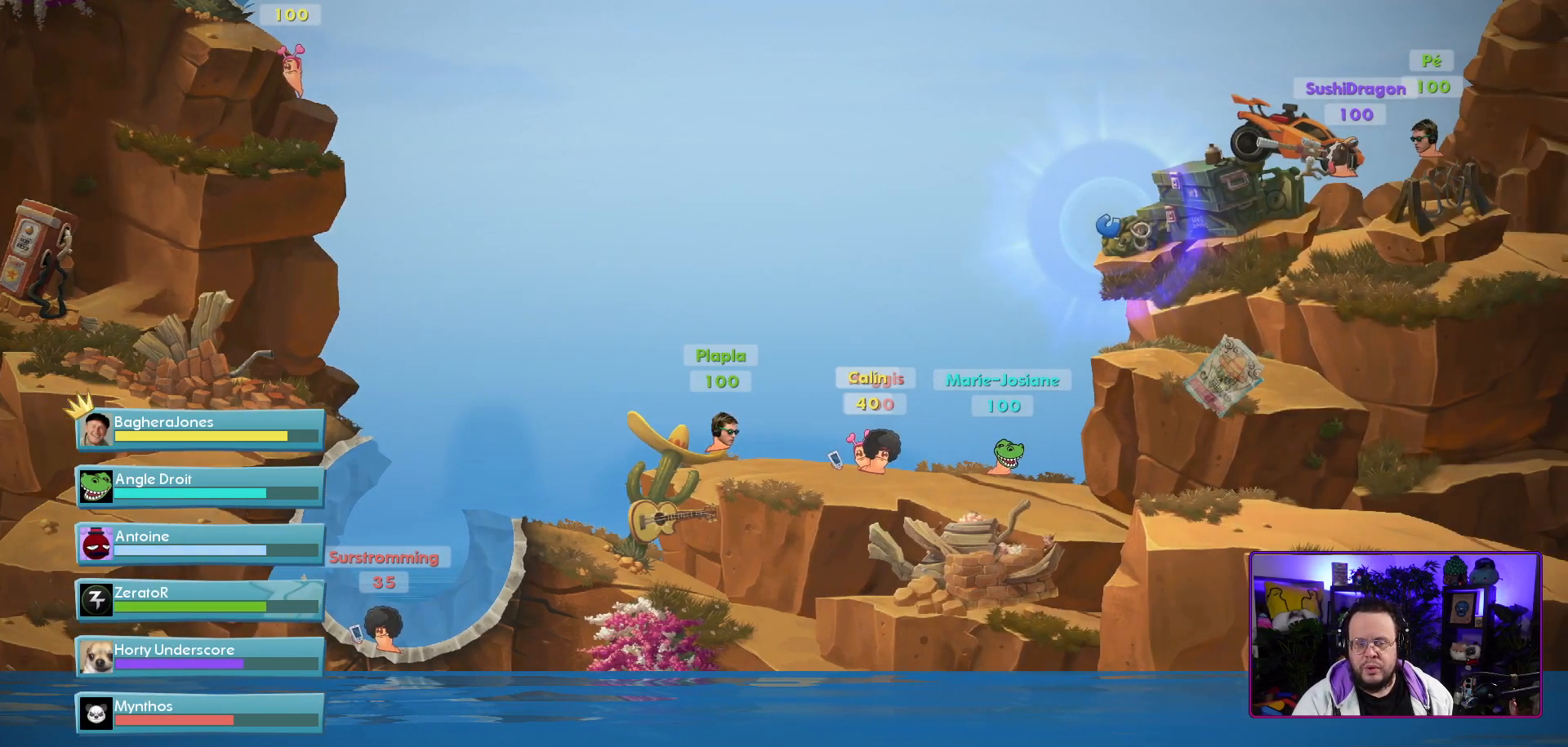
{"buttons": [], "left_stick": "center", "right_stick": "center", "events": [[100, "right_stick", "left"], [300, "right_stick", "center"]]}
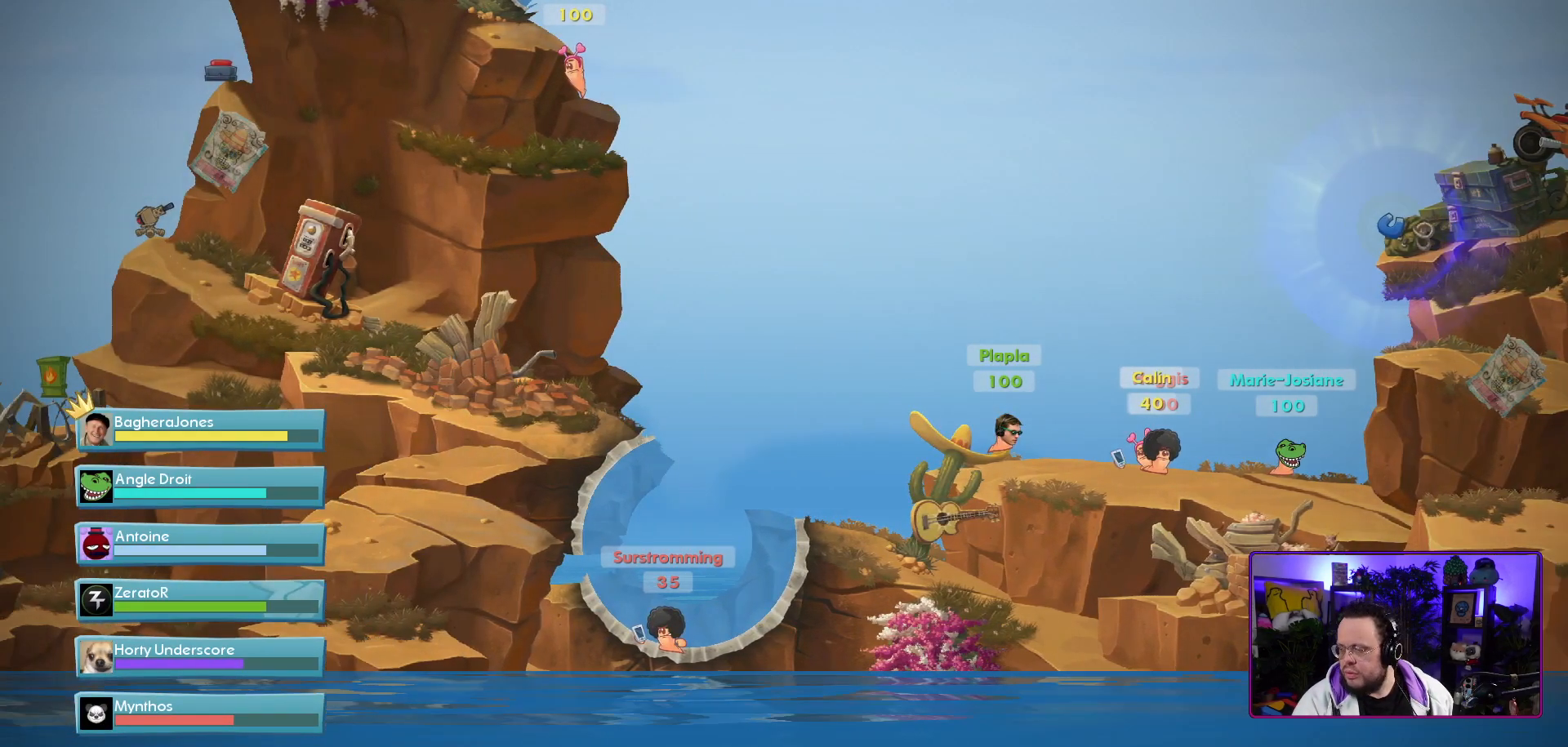
{"buttons": [], "left_stick": "center", "right_stick": "center", "events": []}
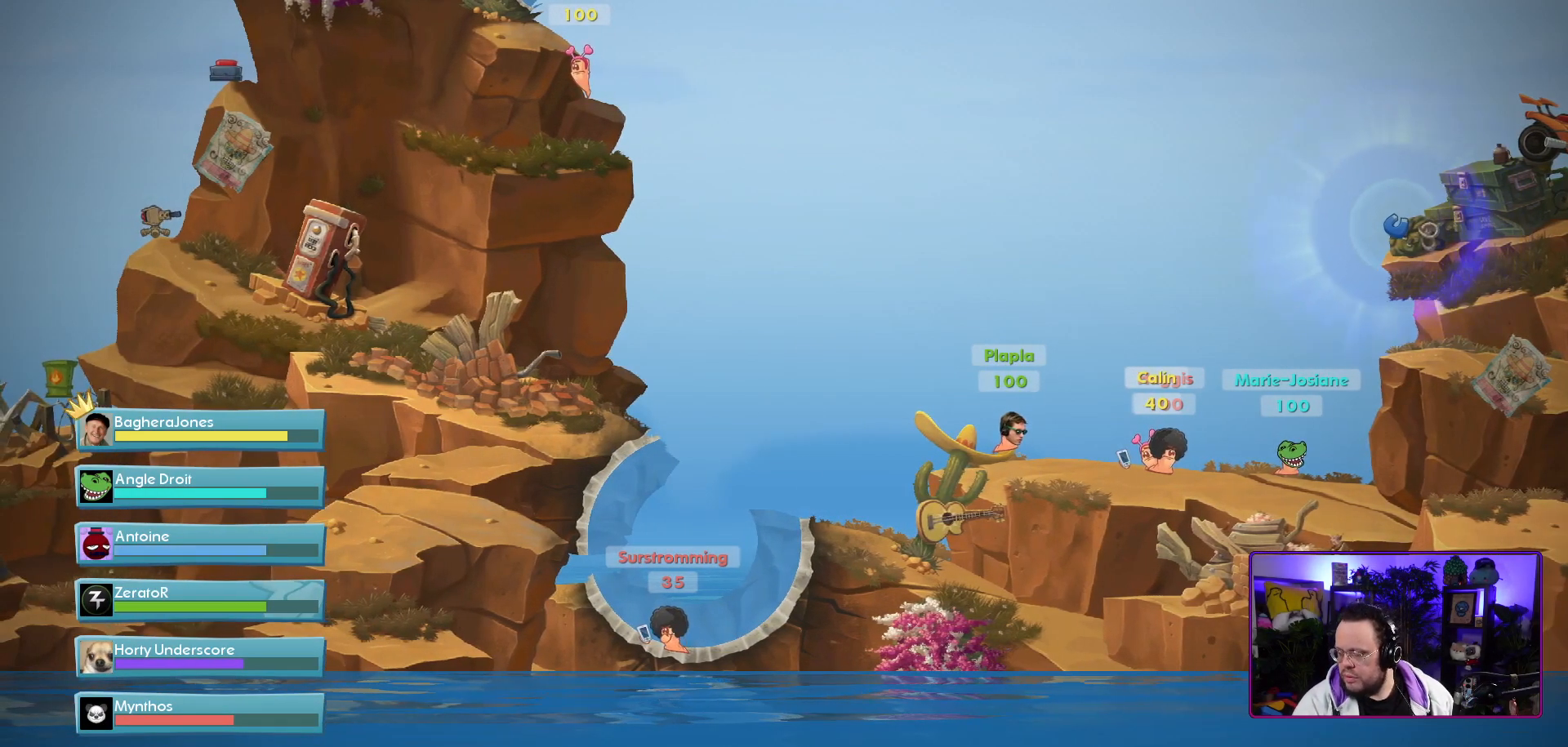
{"buttons": [], "left_stick": "center", "right_stick": "center", "events": []}
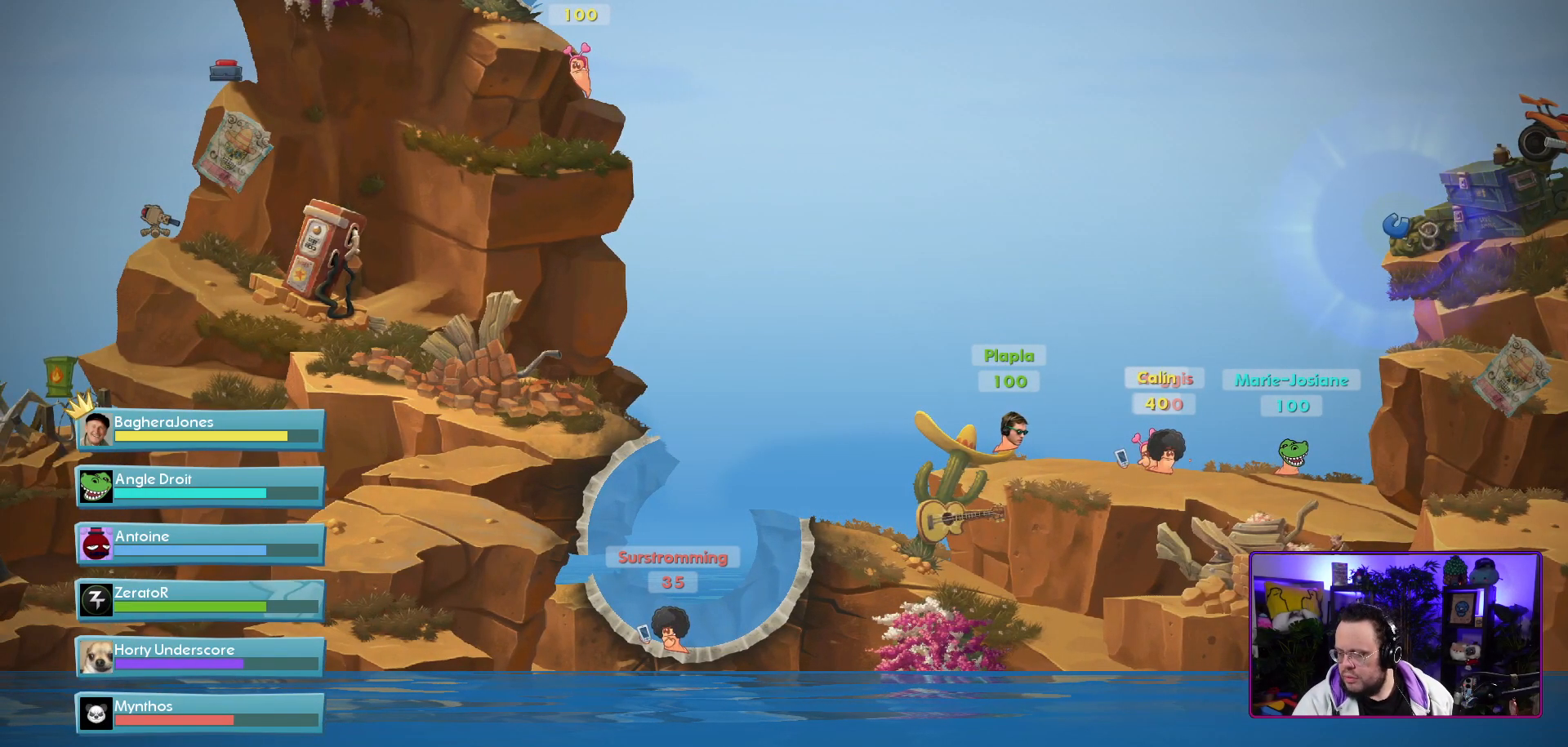
{"buttons": [], "left_stick": "center", "right_stick": "center", "events": []}
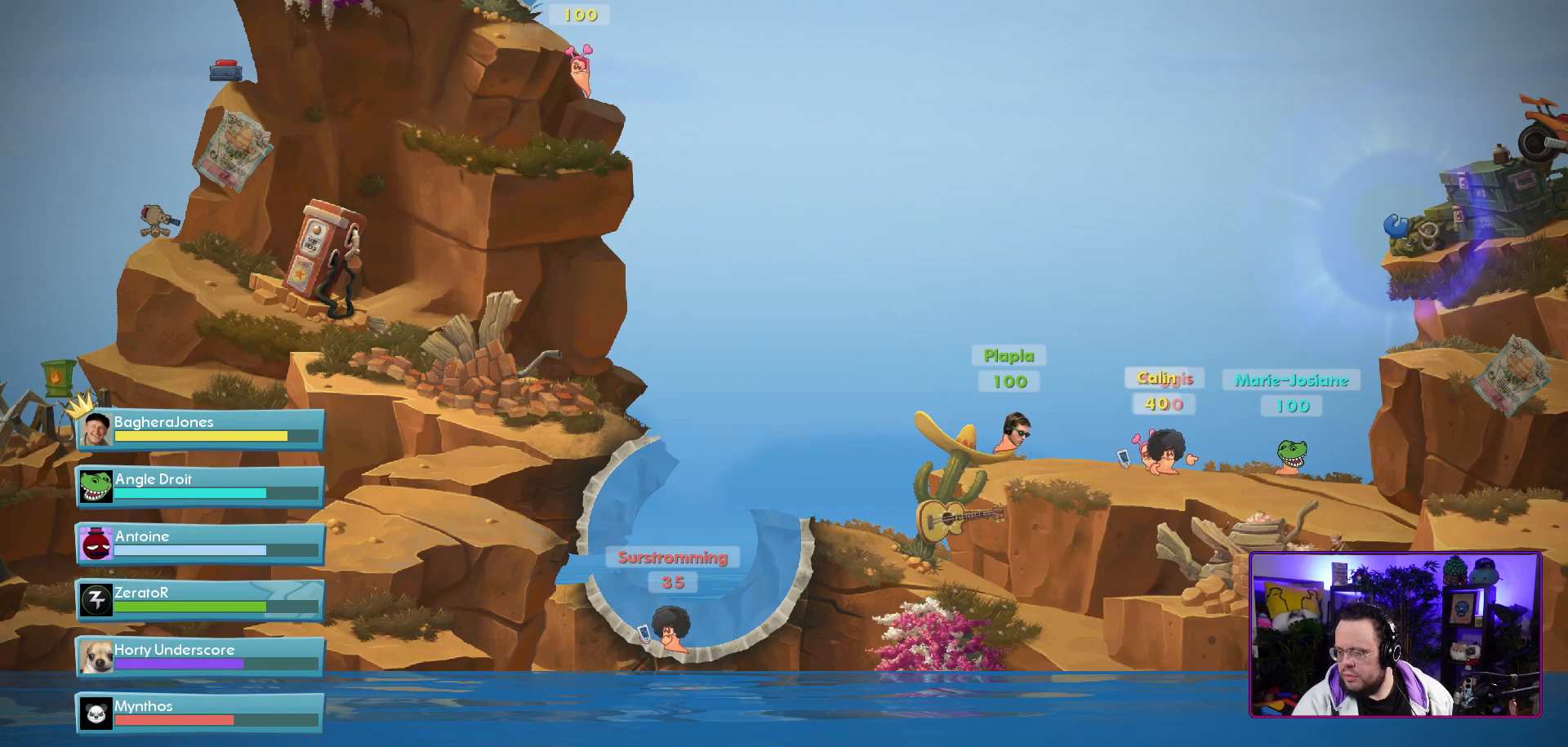
{"buttons": [], "left_stick": "center", "right_stick": "center", "events": []}
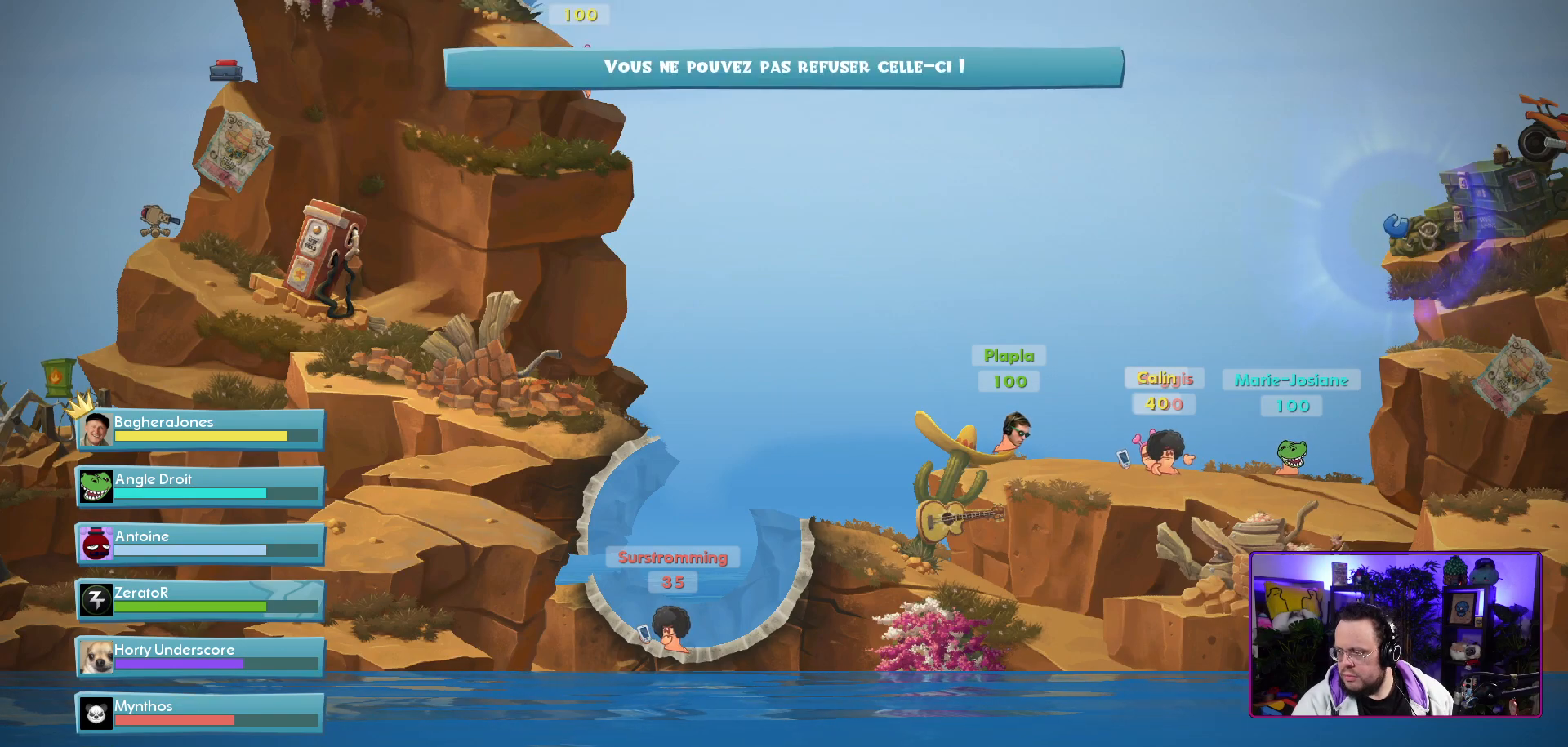
{"buttons": [], "left_stick": "center", "right_stick": "center", "events": []}